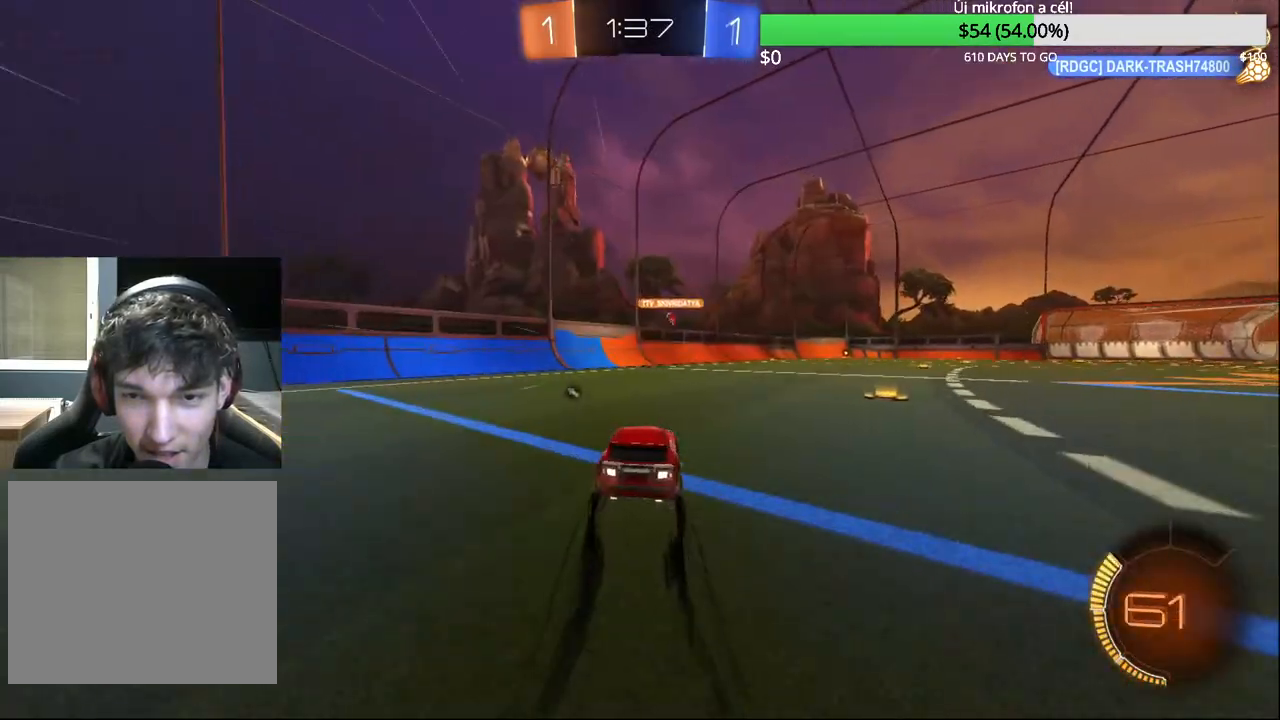
Gameplay with a controller (PlayStation layout); each line is a JSON object with the inputs held at the frame after it. "events" lists button and stick changes between this image and that frame as [ms after this image, input, new state], when the widget could be followed in between. Not read: R2.
{"buttons": [], "left_stick": "center", "right_stick": "center", "events": [[133, "TRIANGLE", "down"], [217, "left_stick", "center"], [233, "TRIANGLE", "up"]]}
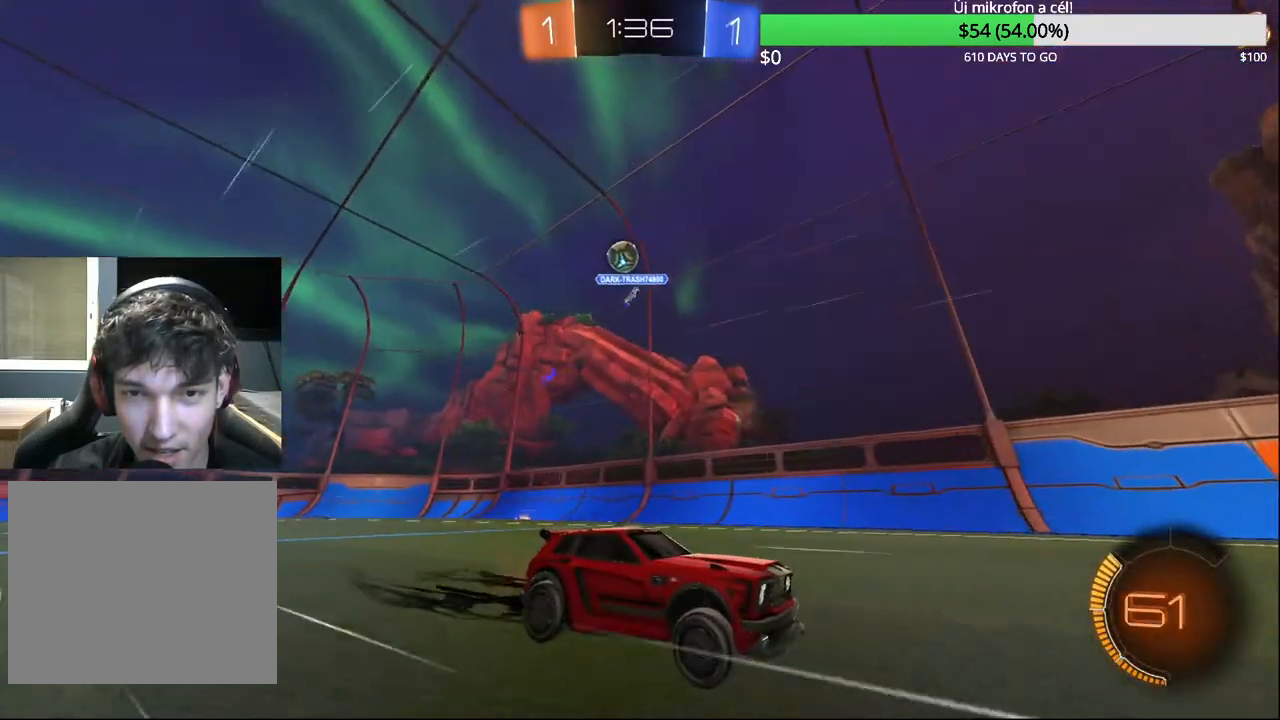
{"buttons": ["TRIANGLE"], "left_stick": "left", "right_stick": "center", "events": [[350, "left_stick", "left"], [400, "TRIANGLE", "down"]]}
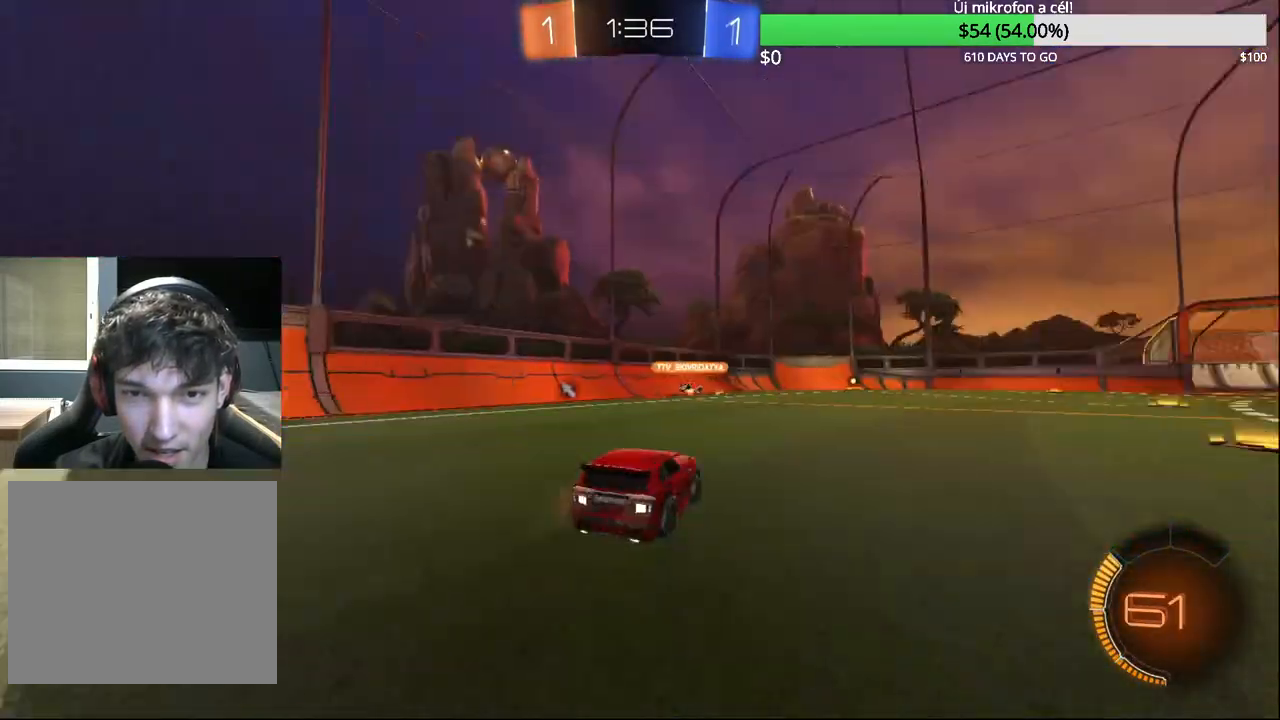
{"buttons": [], "left_stick": "center", "right_stick": "center", "events": [[33, "TRIANGLE", "up"], [33, "left_stick", "center"], [300, "TRIANGLE", "down"], [450, "TRIANGLE", "up"]]}
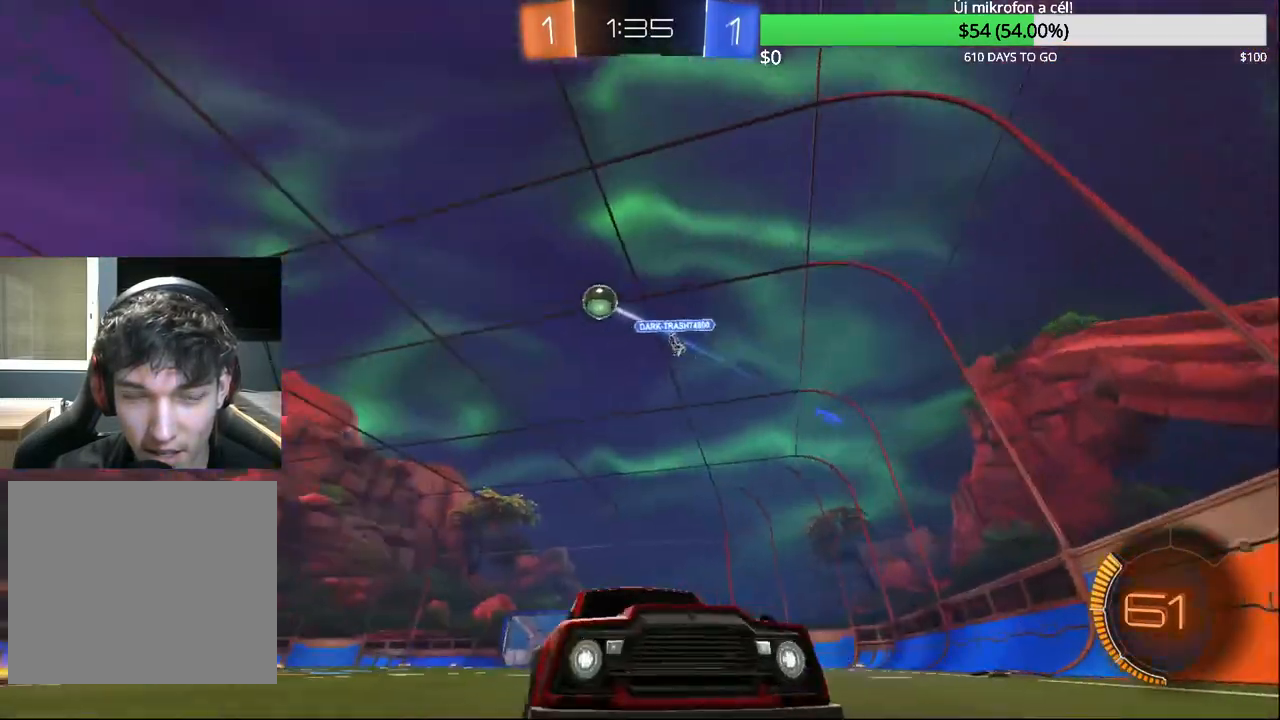
{"buttons": ["CIRCLE"], "left_stick": "up-right", "right_stick": "center", "events": [[17, "left_stick", "up-right"], [200, "left_stick", "center"], [267, "left_stick", "up-right"], [433, "CIRCLE", "down"]]}
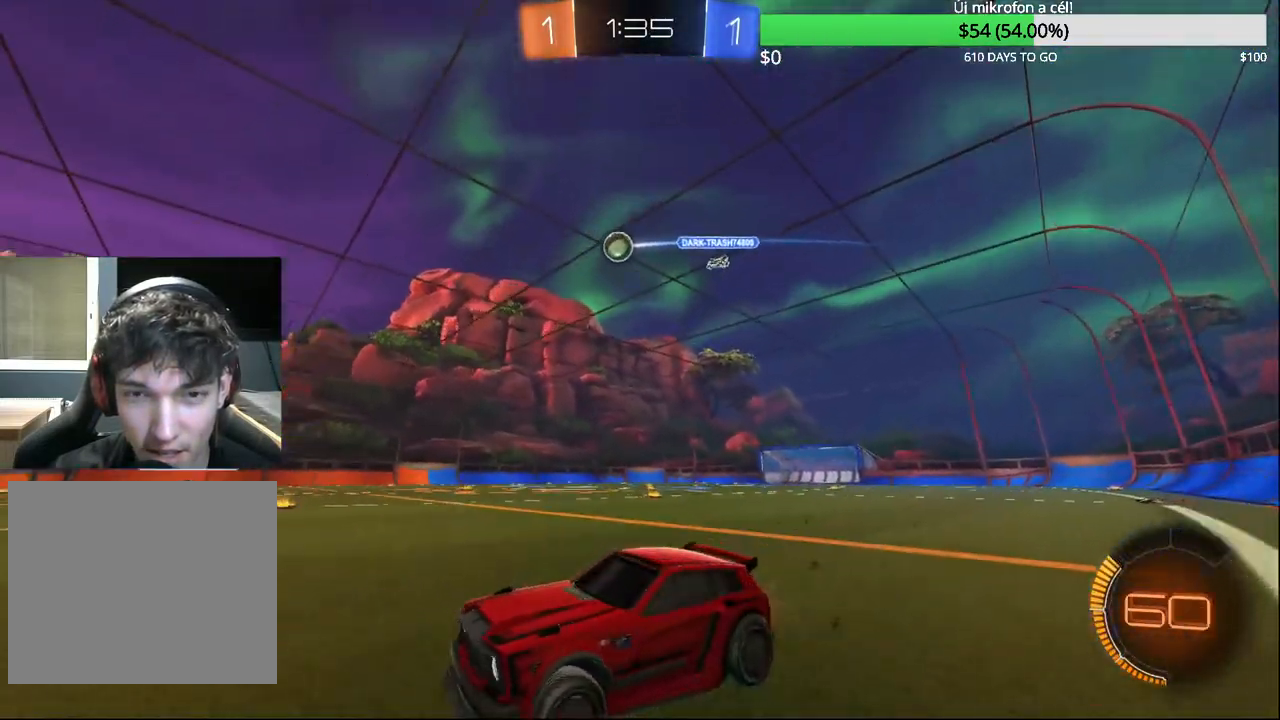
{"buttons": [], "left_stick": "center", "right_stick": "center", "events": [[300, "left_stick", "center"], [467, "CIRCLE", "up"]]}
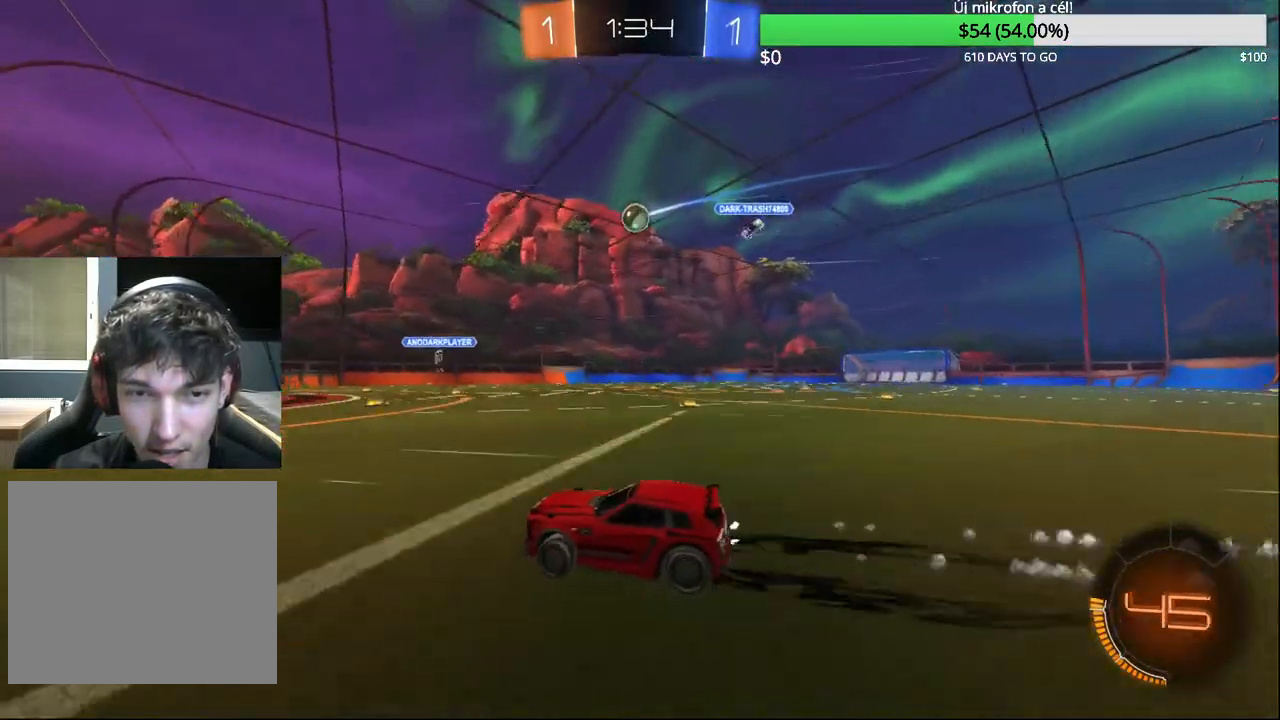
{"buttons": [], "left_stick": "center", "right_stick": "center", "events": [[233, "left_stick", "up-right"], [433, "left_stick", "center"]]}
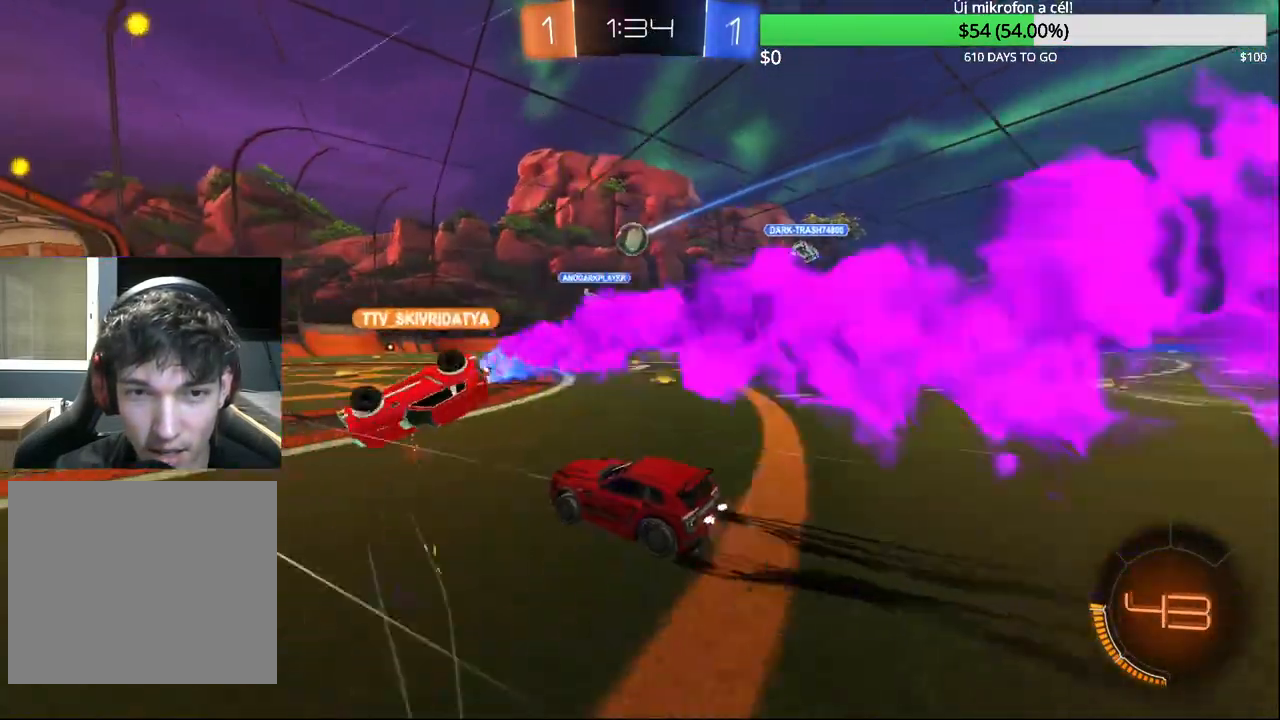
{"buttons": [], "left_stick": "center", "right_stick": "center", "events": []}
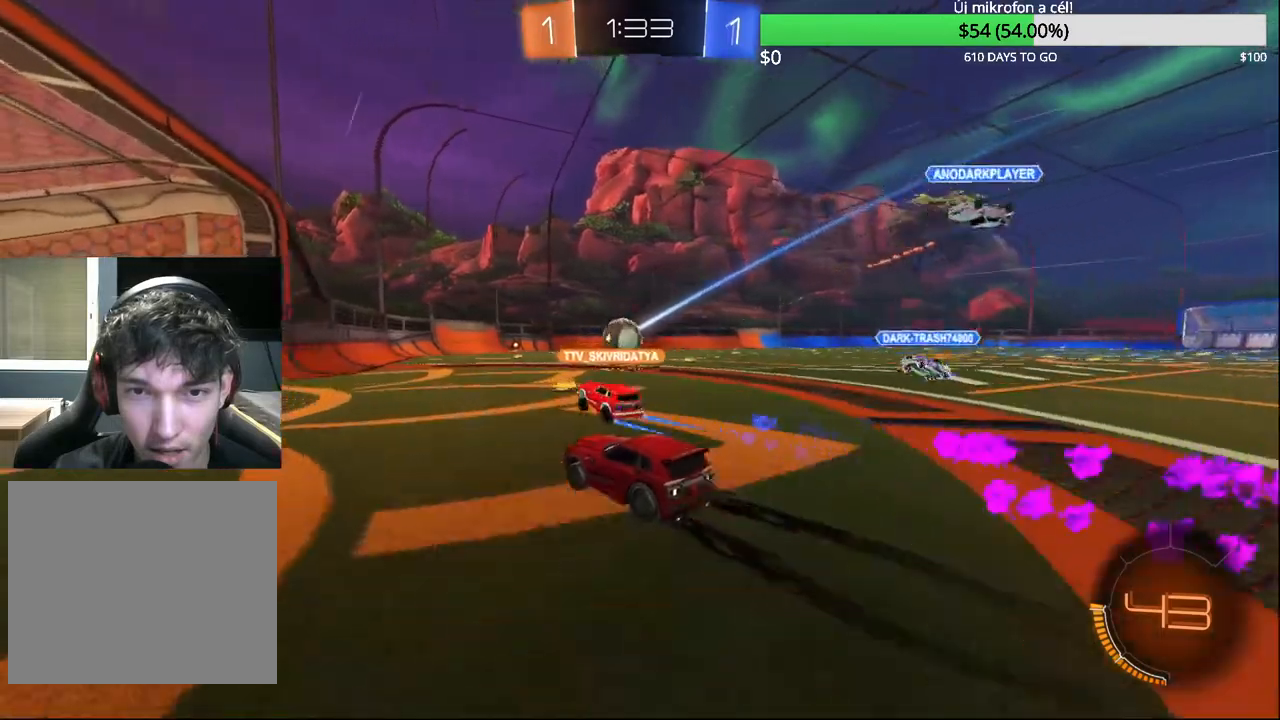
{"buttons": ["CIRCLE"], "left_stick": "up-right", "right_stick": "center", "events": [[100, "left_stick", "up-right"], [283, "TRIANGLE", "down"], [417, "TRIANGLE", "up"], [483, "CIRCLE", "down"]]}
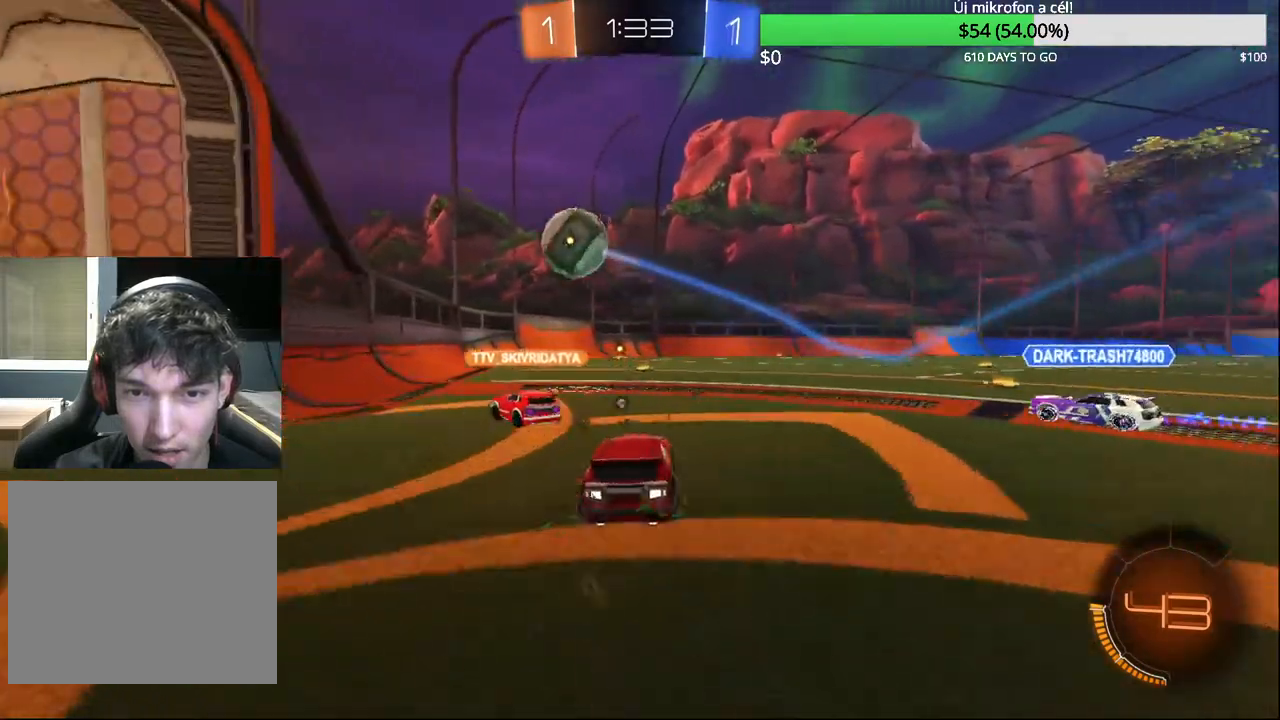
{"buttons": ["CIRCLE"], "left_stick": "center", "right_stick": "center", "events": [[17, "left_stick", "center"], [167, "left_stick", "left"], [267, "left_stick", "center"]]}
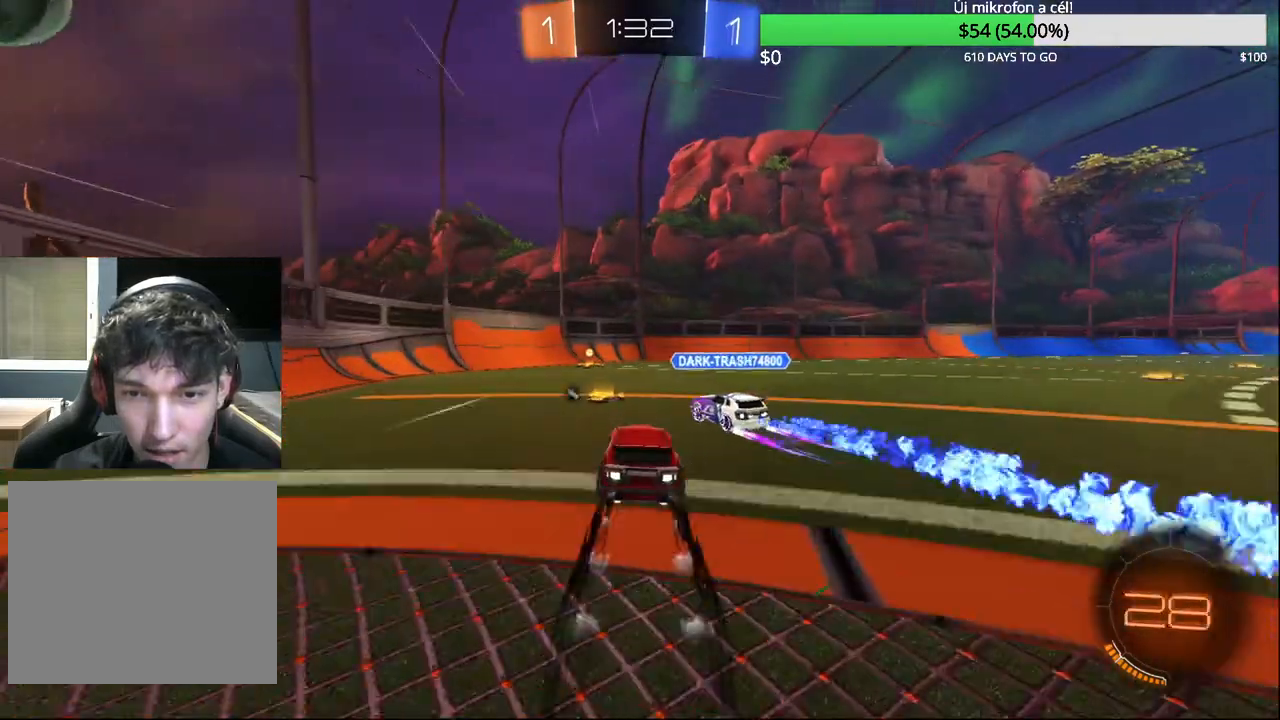
{"buttons": ["CIRCLE"], "left_stick": "left", "right_stick": "center", "events": [[400, "left_stick", "left"]]}
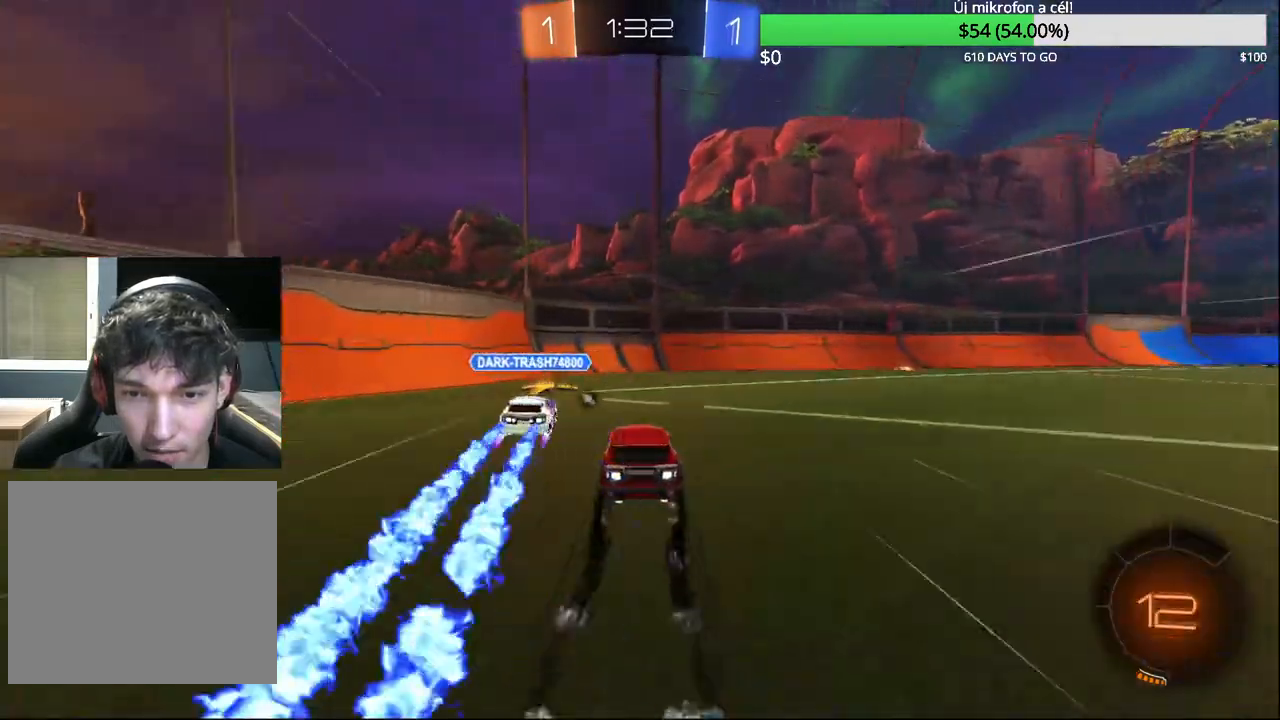
{"buttons": ["CIRCLE", "TRIANGLE"], "left_stick": "up-right", "right_stick": "center", "events": [[17, "left_stick", "center"], [283, "left_stick", "right"], [417, "left_stick", "up-right"], [467, "TRIANGLE", "down"]]}
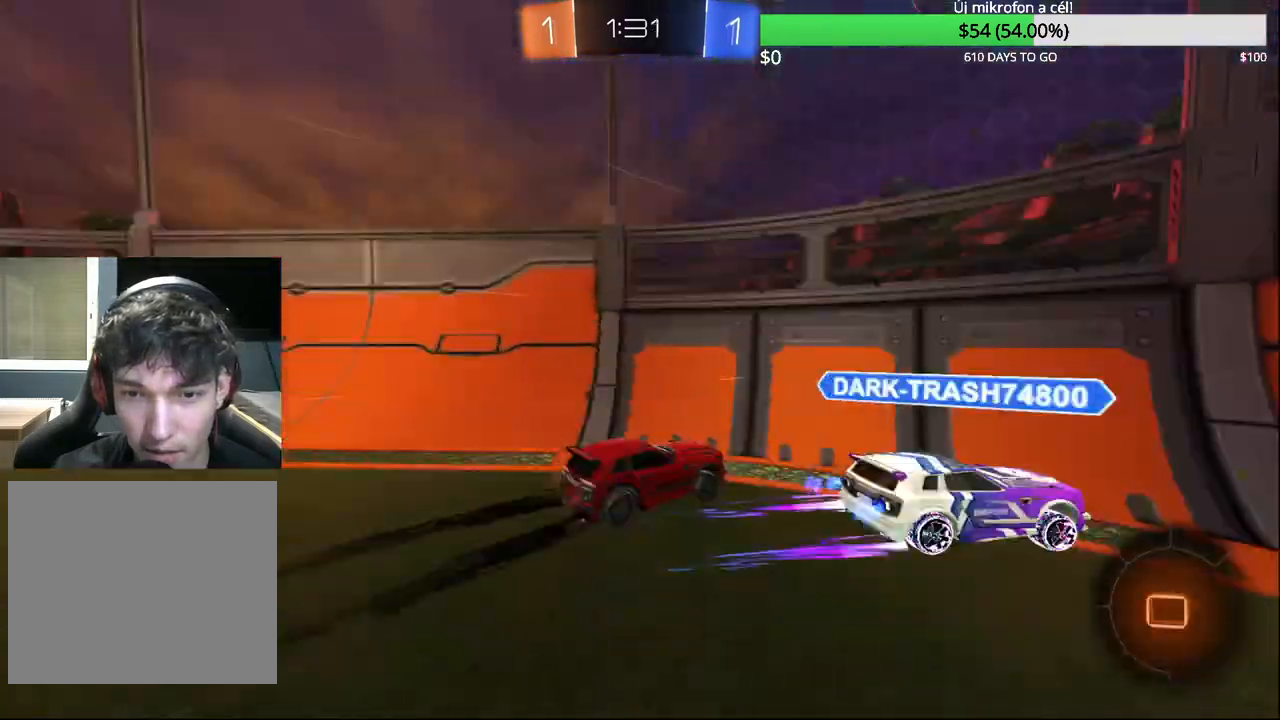
{"buttons": ["TRIANGLE"], "left_stick": "up-right", "right_stick": "center", "events": [[100, "TRIANGLE", "up"], [183, "CIRCLE", "up"], [467, "TRIANGLE", "down"]]}
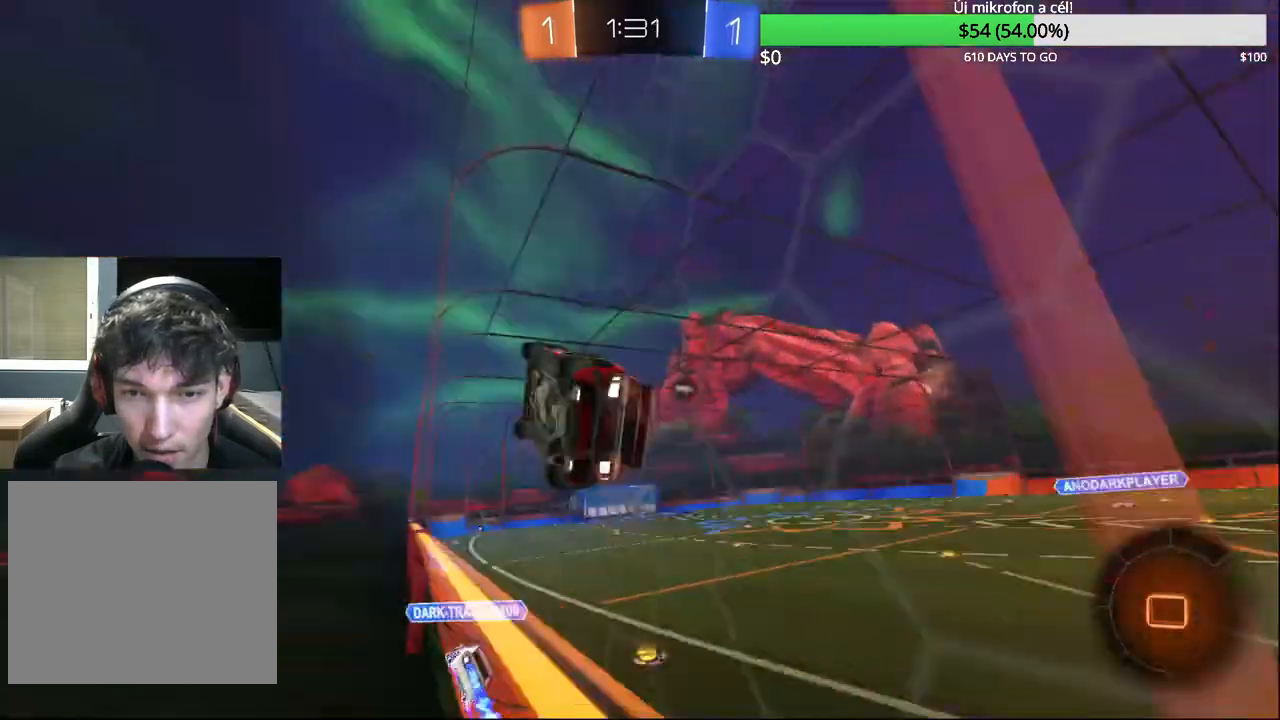
{"buttons": ["CROSS", "CIRCLE", "R1"], "left_stick": "down-left", "right_stick": "center", "events": [[83, "TRIANGLE", "up"], [300, "CIRCLE", "down"], [300, "CROSS", "down"], [367, "left_stick", "center"], [417, "R1", "down"], [417, "left_stick", "down-left"]]}
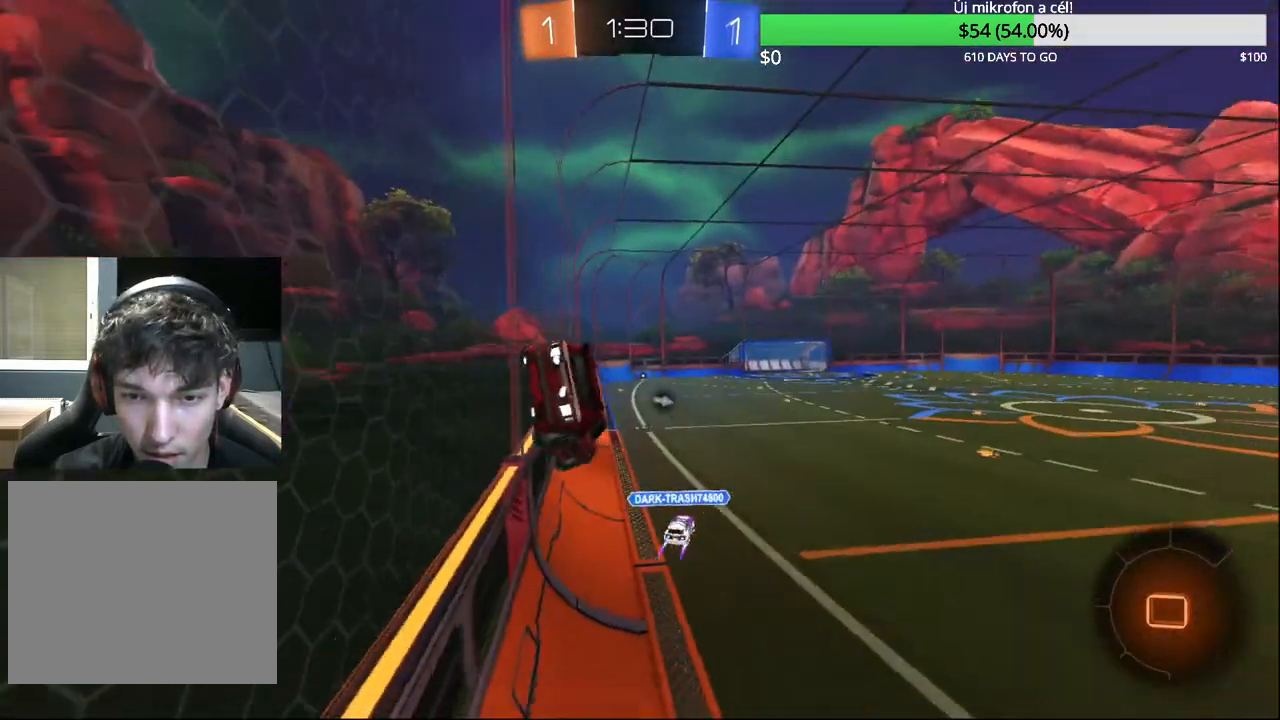
{"buttons": [], "left_stick": "center", "right_stick": "center", "events": [[33, "CROSS", "up"], [67, "CIRCLE", "up"], [100, "R1", "up"], [167, "left_stick", "center"], [317, "left_stick", "left"], [483, "left_stick", "center"]]}
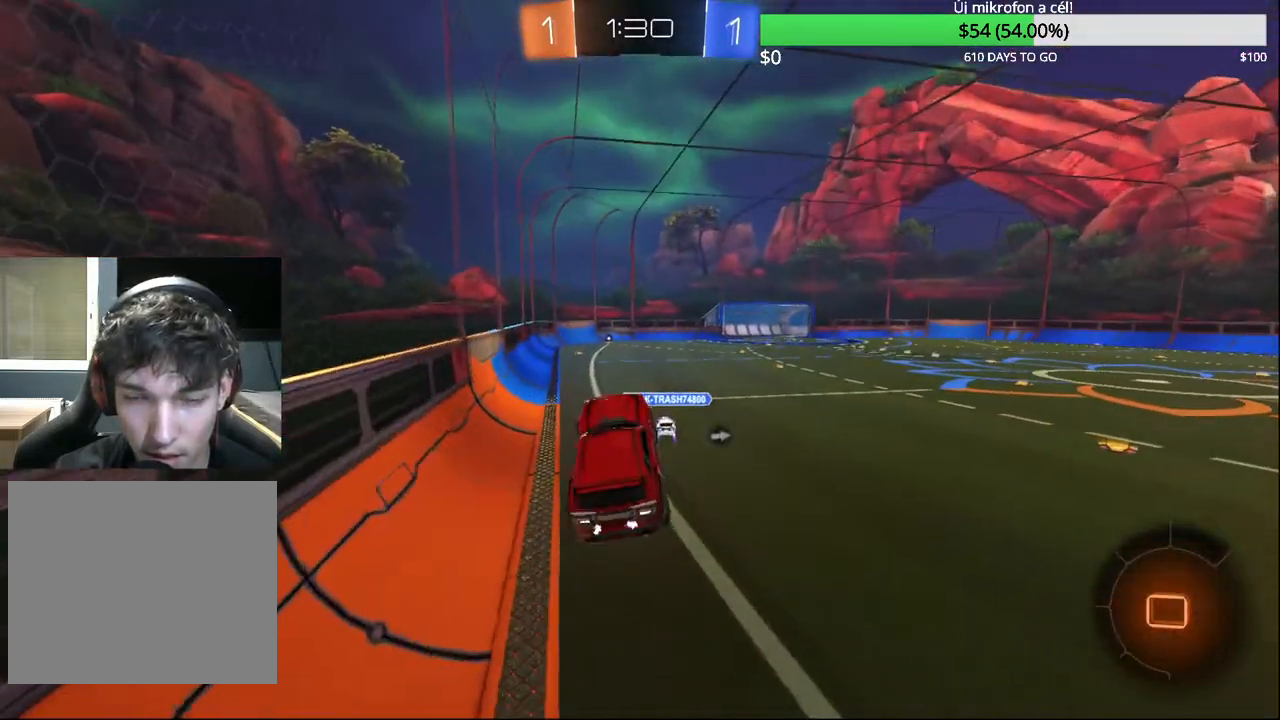
{"buttons": [], "left_stick": "up", "right_stick": "center", "events": [[133, "left_stick", "up"], [317, "CROSS", "down"], [467, "CROSS", "up"]]}
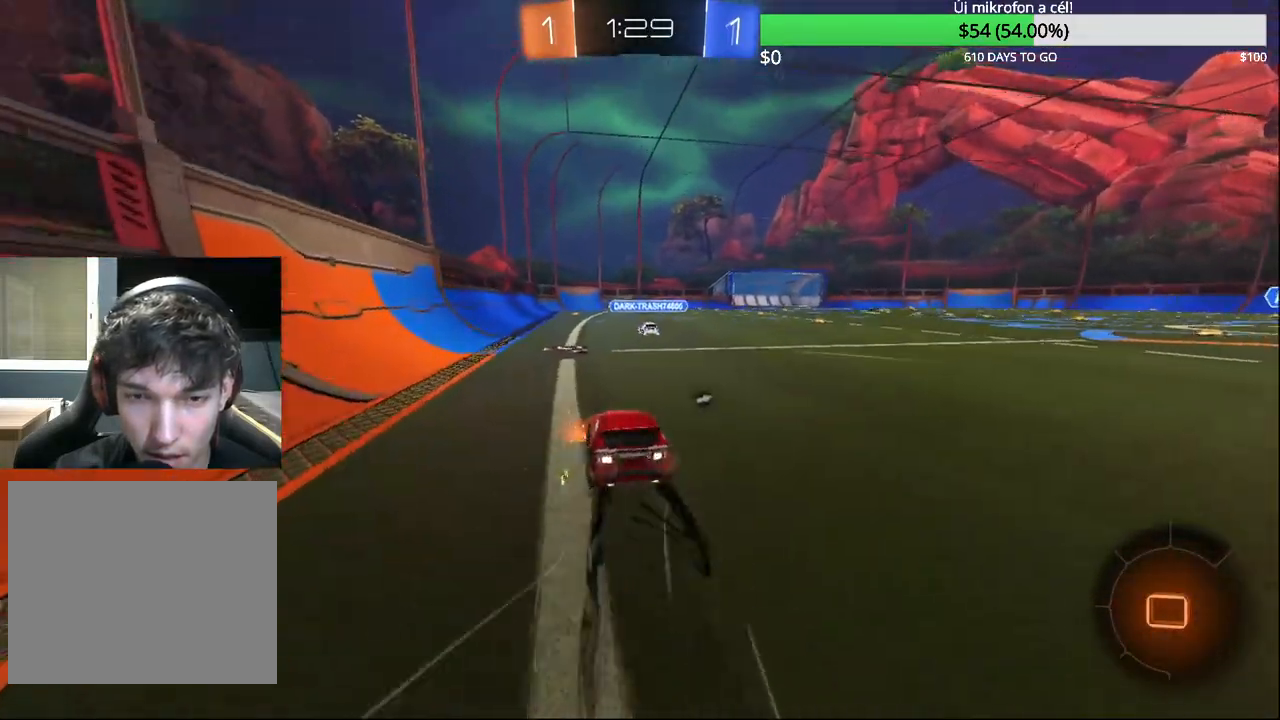
{"buttons": ["CROSS"], "left_stick": "up-left", "right_stick": "center", "events": [[50, "left_stick", "center"], [233, "left_stick", "right"], [283, "CROSS", "down"], [350, "CROSS", "up"], [433, "CROSS", "down"], [433, "left_stick", "up-left"]]}
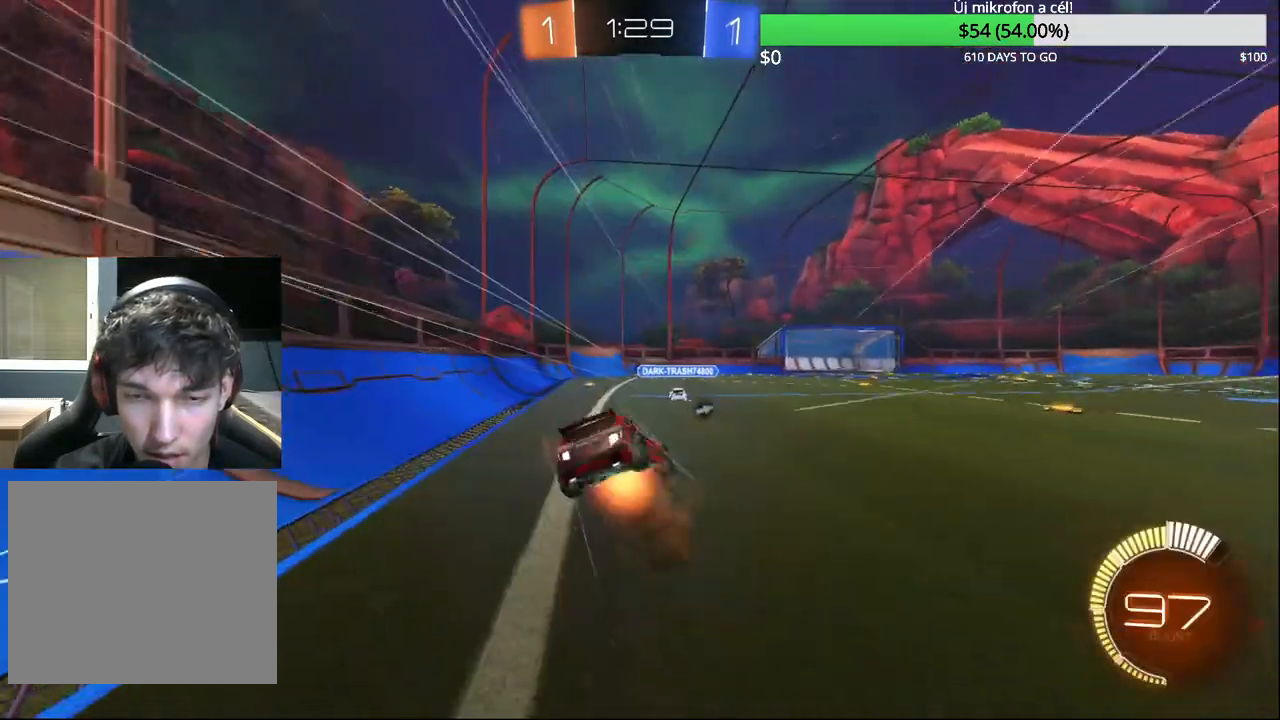
{"buttons": [], "left_stick": "center", "right_stick": "center", "events": [[67, "CROSS", "up"], [67, "left_stick", "center"], [233, "TRIANGLE", "down"], [350, "TRIANGLE", "up"]]}
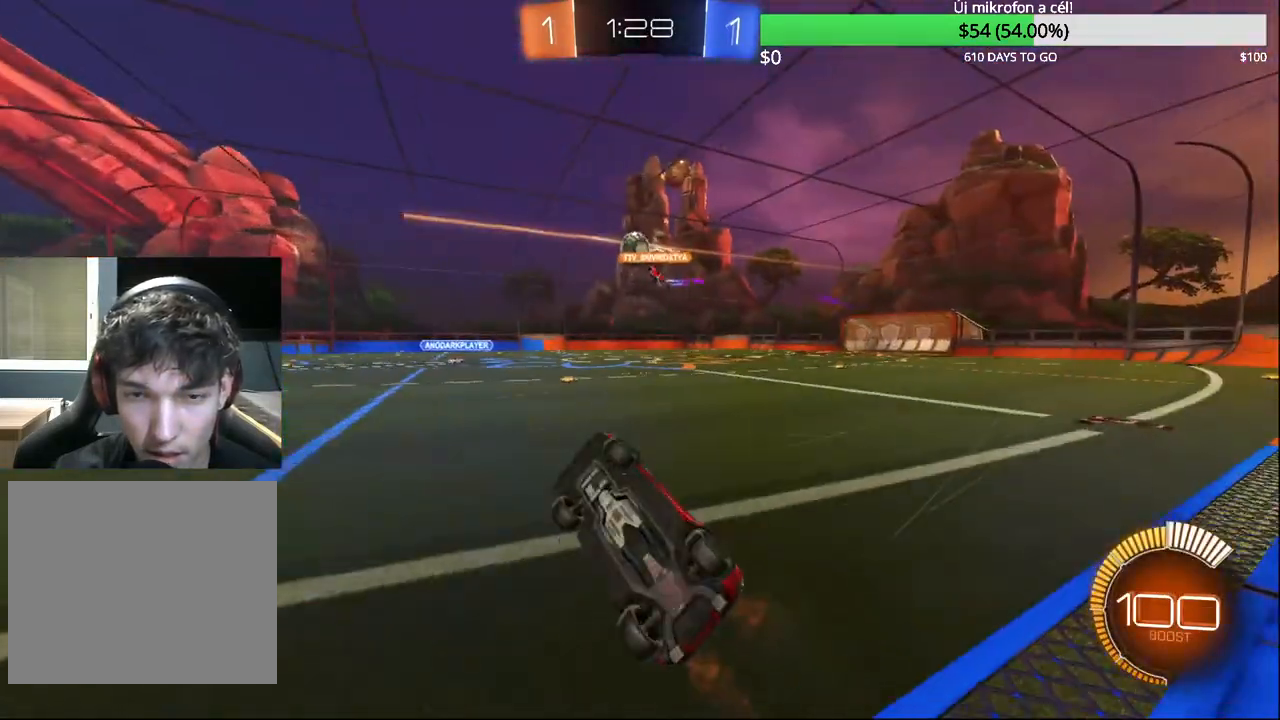
{"buttons": [], "left_stick": "up-right", "right_stick": "center", "events": [[333, "left_stick", "up-right"]]}
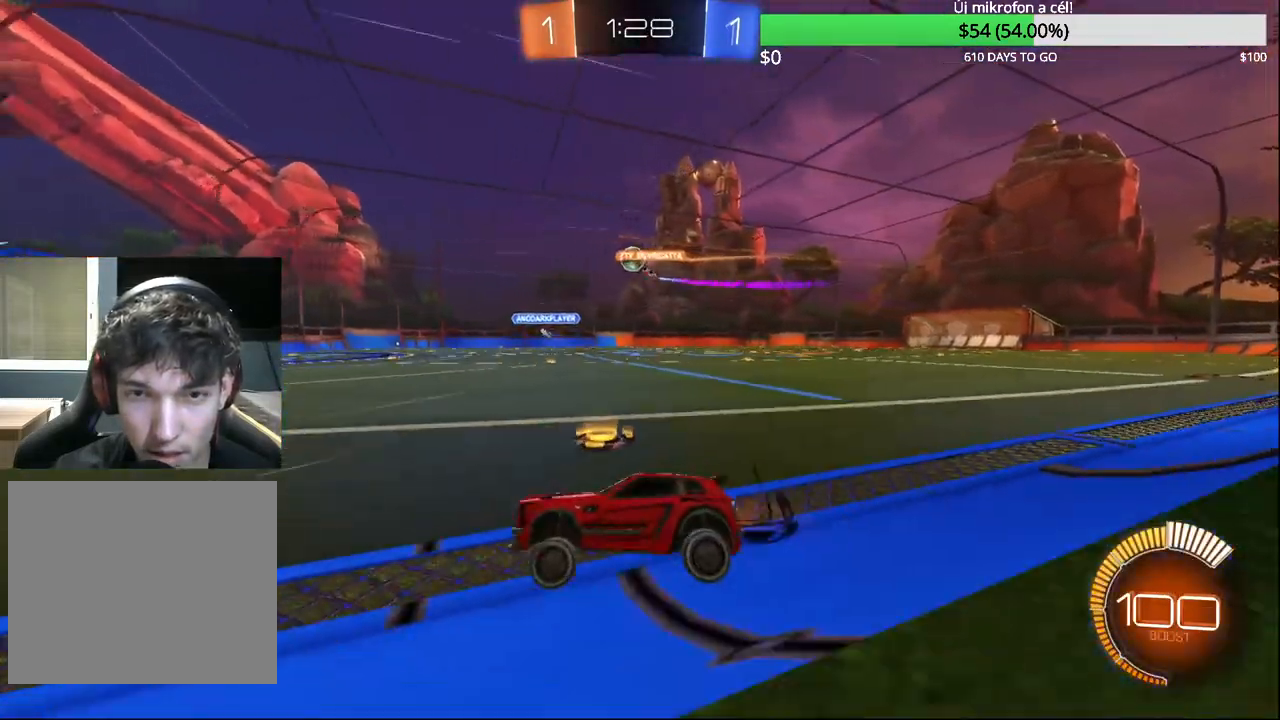
{"buttons": [], "left_stick": "up-right", "right_stick": "center", "events": []}
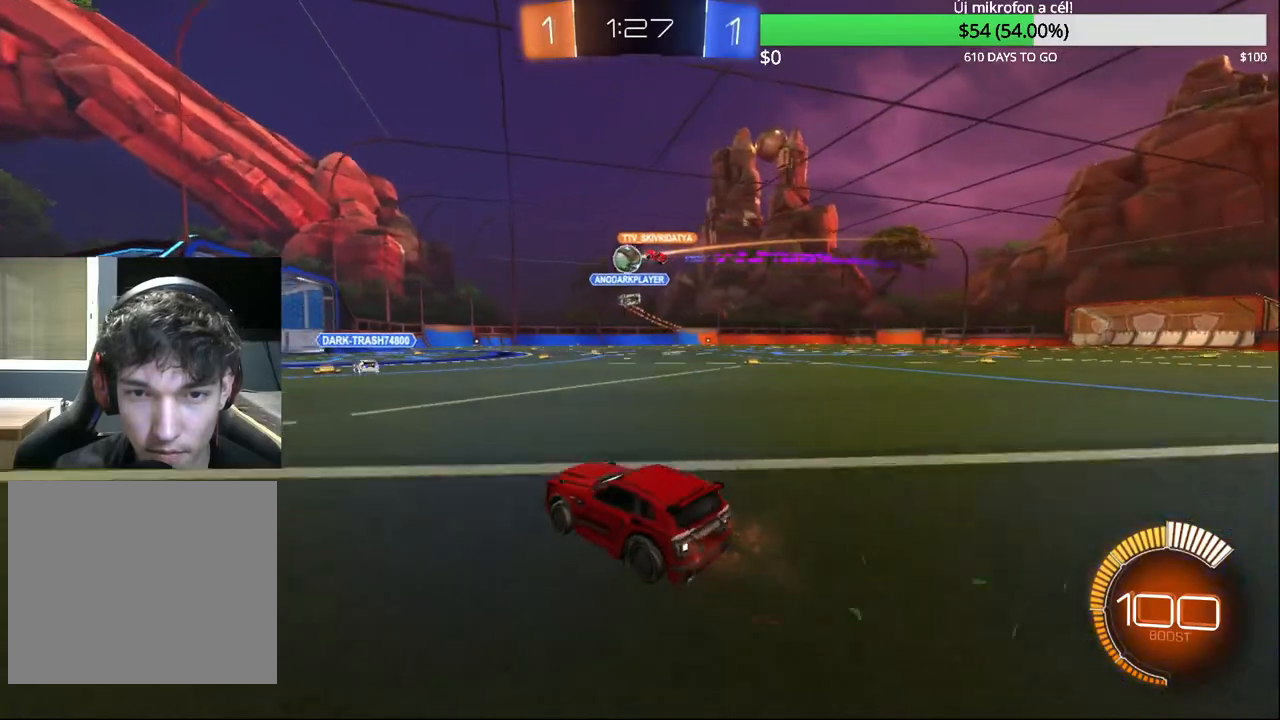
{"buttons": [], "left_stick": "center", "right_stick": "center", "events": [[67, "left_stick", "center"], [217, "left_stick", "up-right"], [417, "left_stick", "center"]]}
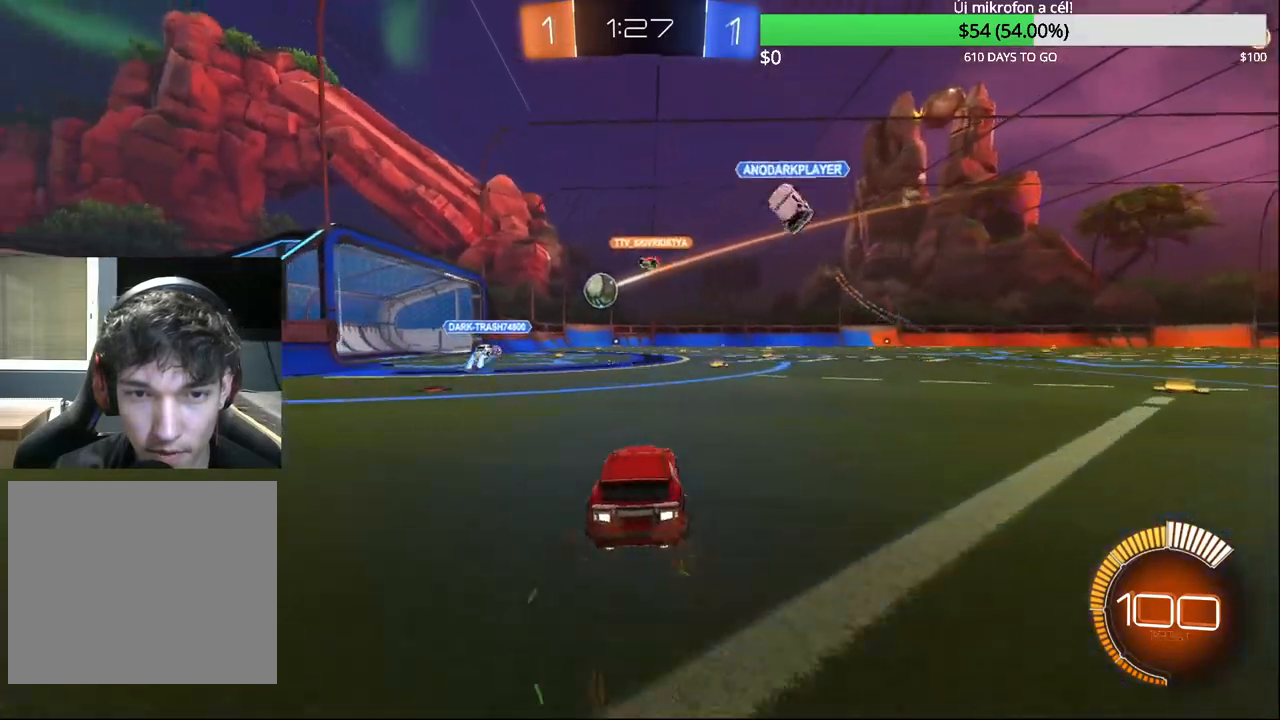
{"buttons": ["CIRCLE"], "left_stick": "right", "right_stick": "center", "events": [[217, "CIRCLE", "down"], [500, "left_stick", "right"]]}
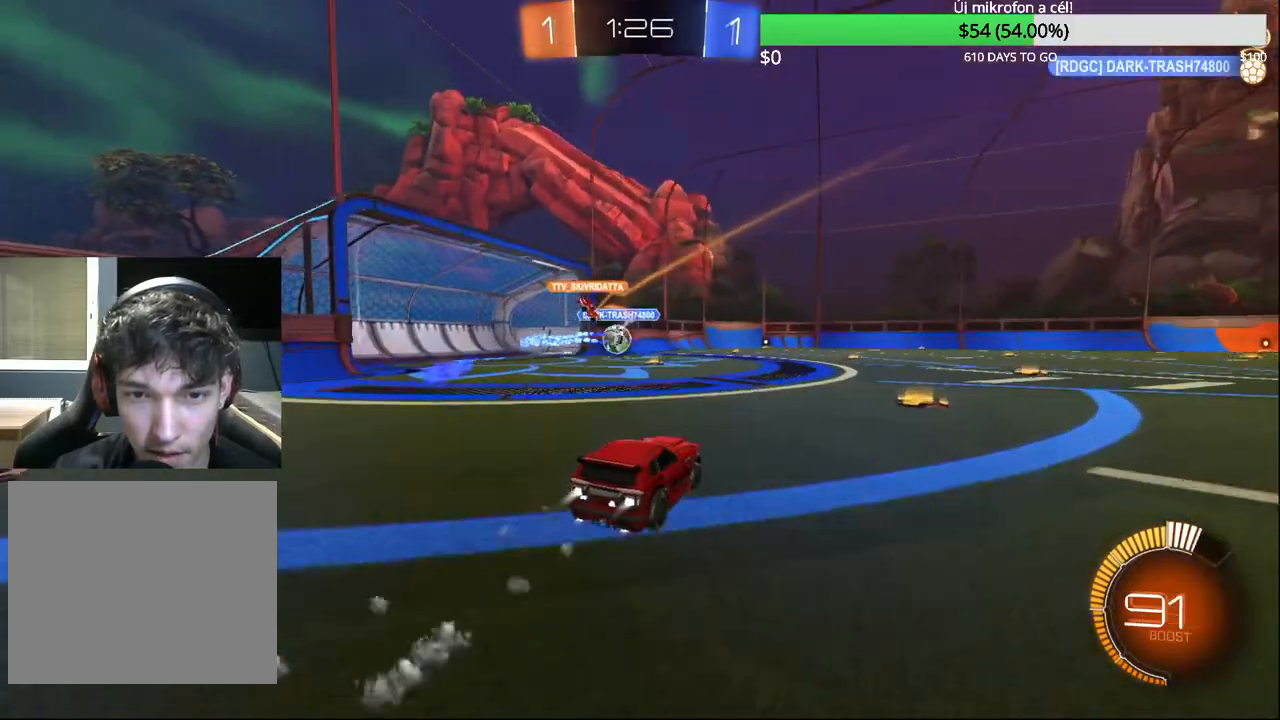
{"buttons": [], "left_stick": "right", "right_stick": "center", "events": [[83, "left_stick", "center"], [150, "CIRCLE", "up"], [400, "left_stick", "right"]]}
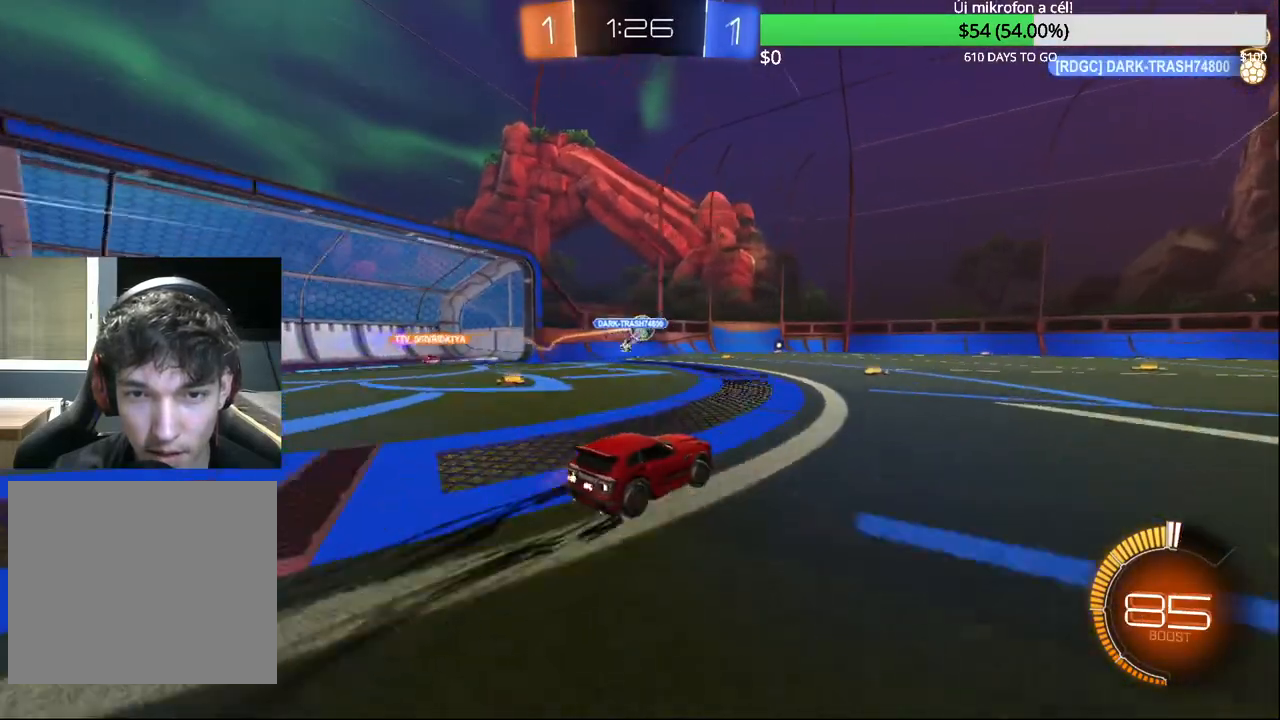
{"buttons": ["CIRCLE"], "left_stick": "center", "right_stick": "center", "events": [[17, "CIRCLE", "down"], [17, "left_stick", "center"], [183, "CIRCLE", "up"], [333, "CIRCLE", "down"]]}
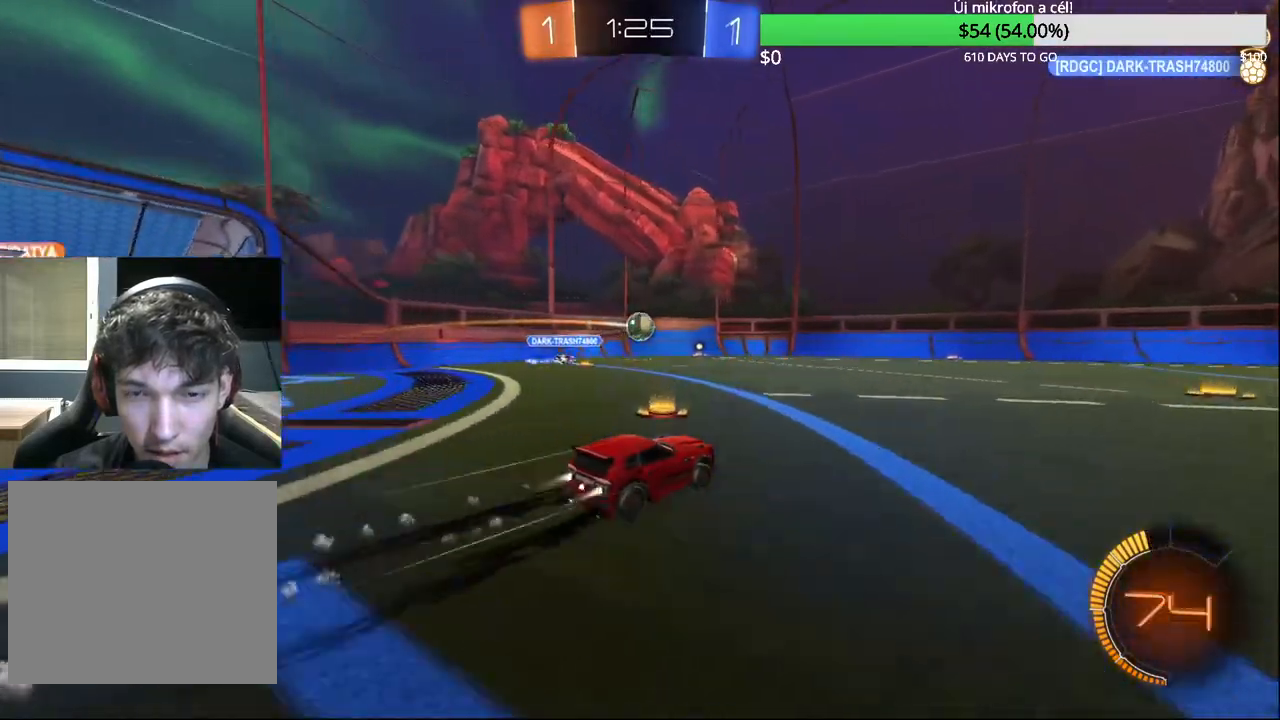
{"buttons": [], "left_stick": "center", "right_stick": "center", "events": [[33, "left_stick", "left"], [50, "CIRCLE", "up"], [100, "left_stick", "center"], [350, "left_stick", "right"], [400, "left_stick", "center"]]}
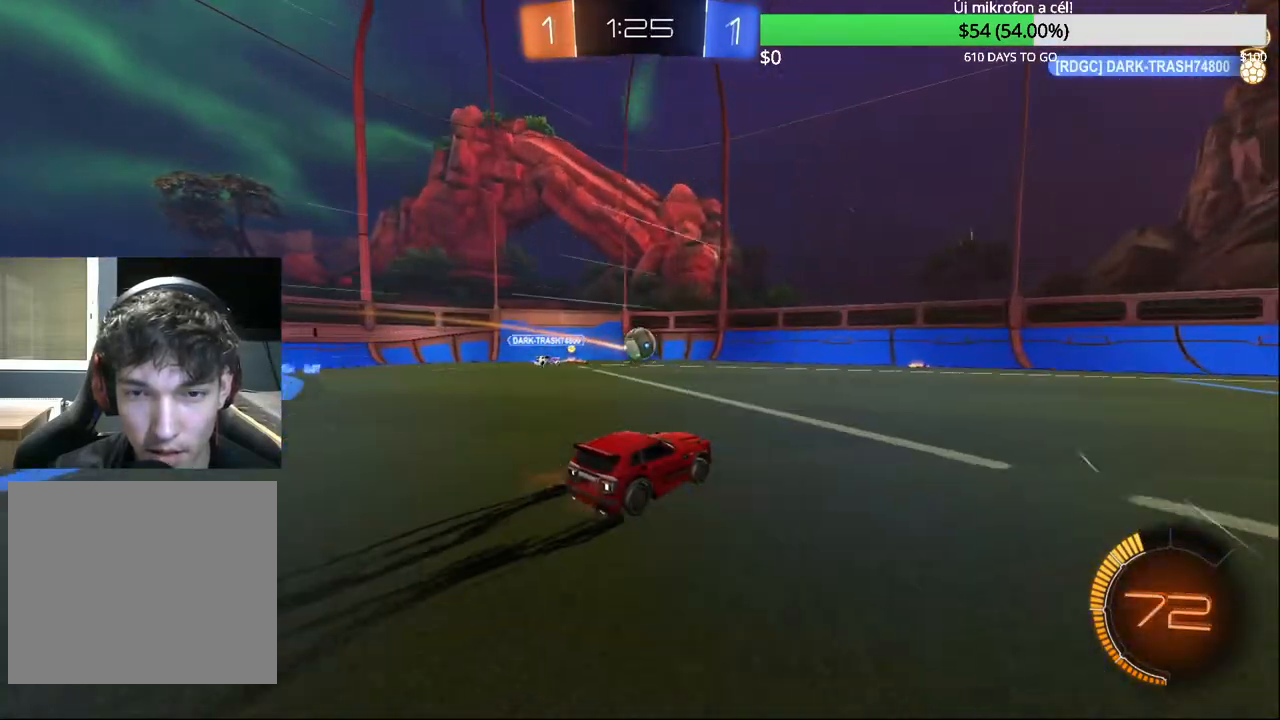
{"buttons": [], "left_stick": "up-right", "right_stick": "center", "events": [[33, "left_stick", "left"], [167, "left_stick", "center"], [300, "left_stick", "up-right"]]}
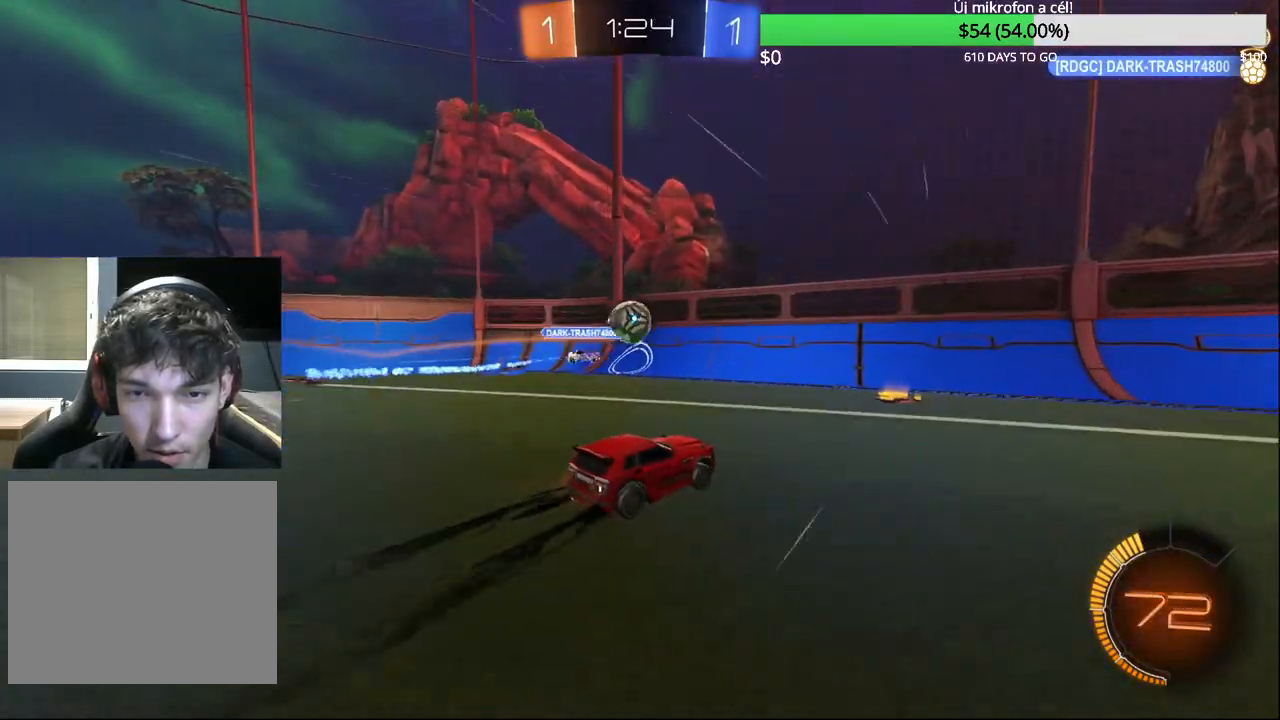
{"buttons": [], "left_stick": "up-right", "right_stick": "center", "events": []}
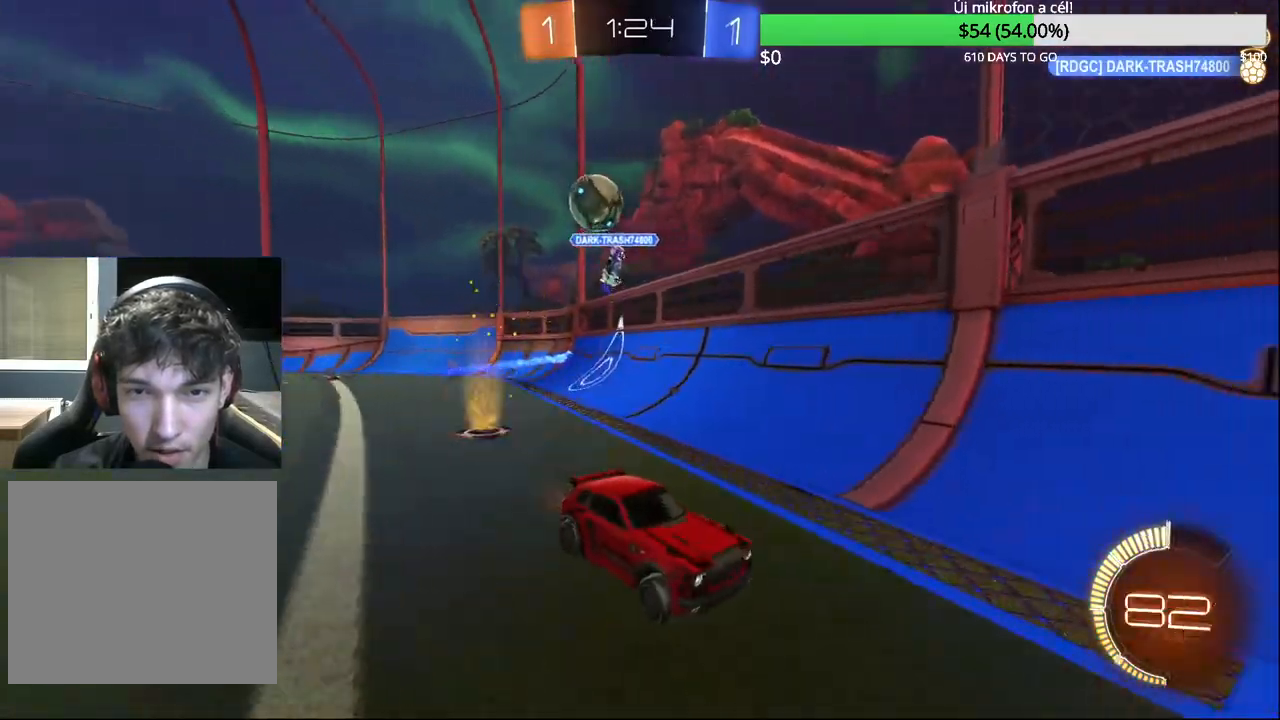
{"buttons": [], "left_stick": "up-left", "right_stick": "center", "events": [[83, "left_stick", "center"], [133, "left_stick", "left"], [483, "left_stick", "up-left"]]}
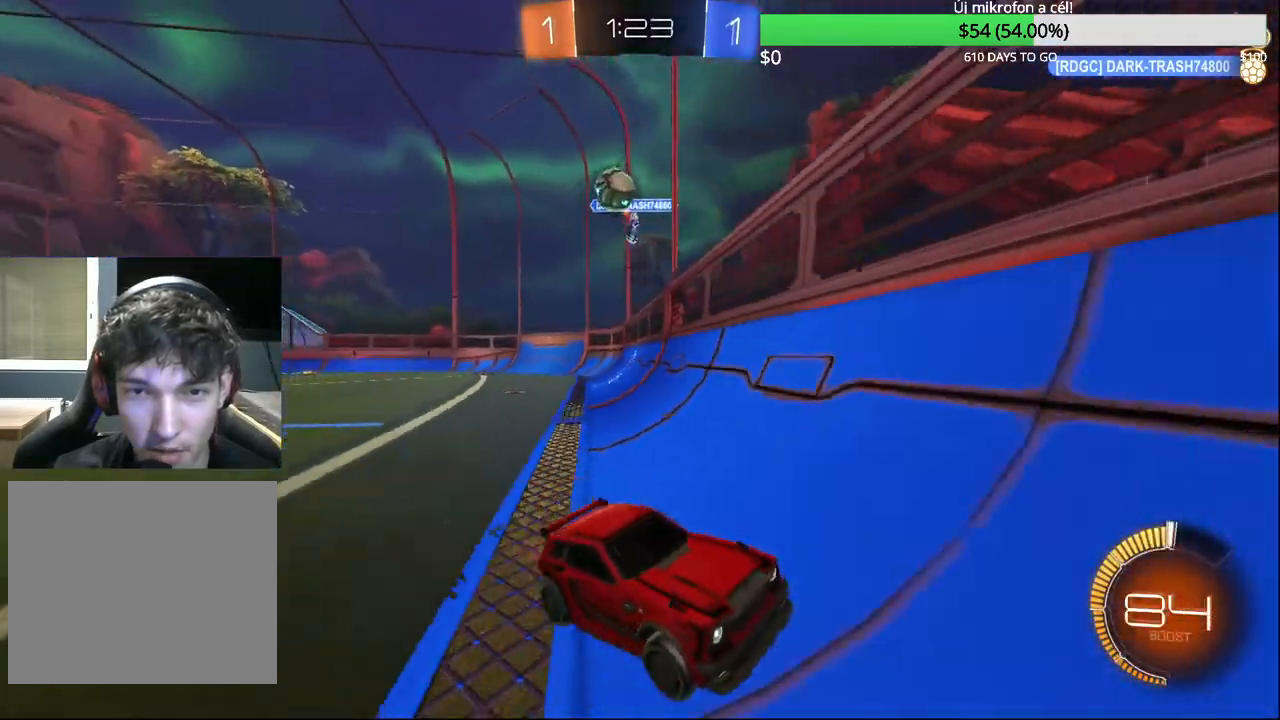
{"buttons": [], "left_stick": "left", "right_stick": "center", "events": [[17, "left_stick", "left"], [33, "left_stick", "up-right"], [433, "left_stick", "center"], [483, "left_stick", "left"]]}
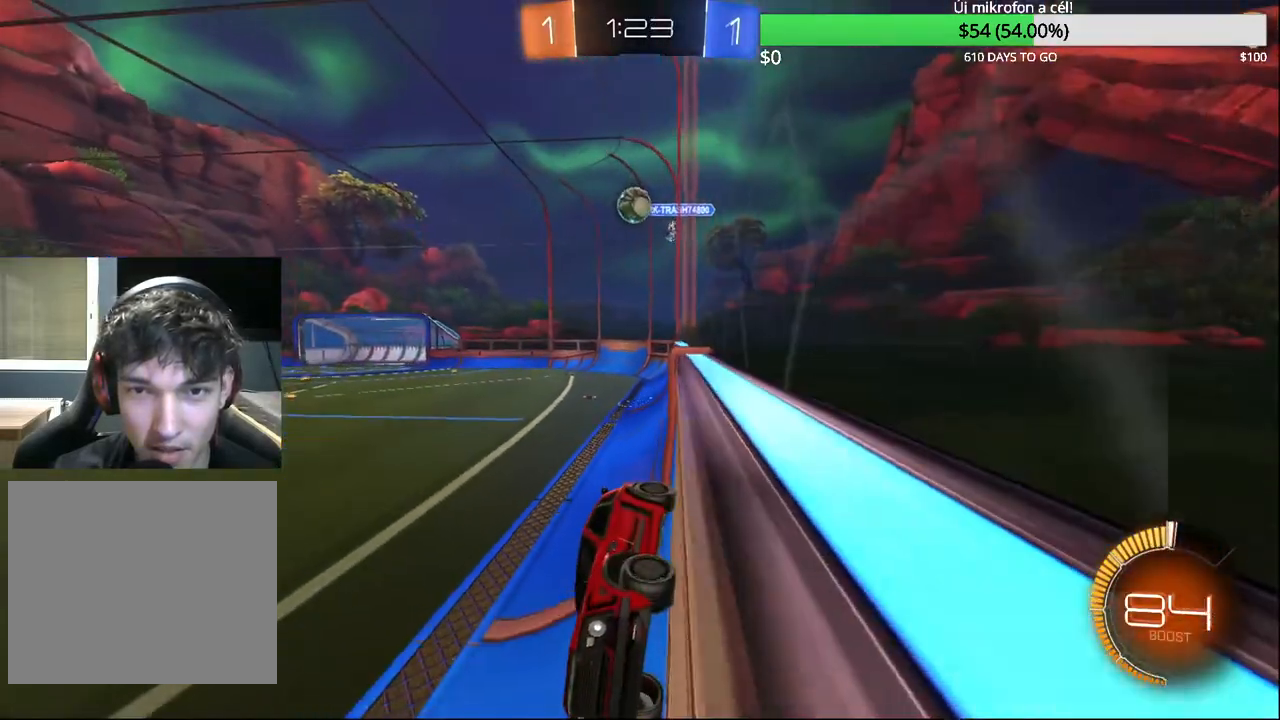
{"buttons": [], "left_stick": "right", "right_stick": "center", "events": [[167, "L2", "down"], [183, "left_stick", "up"], [250, "left_stick", "right"], [300, "SQUARE", "down"], [333, "L2", "up"], [450, "SQUARE", "up"]]}
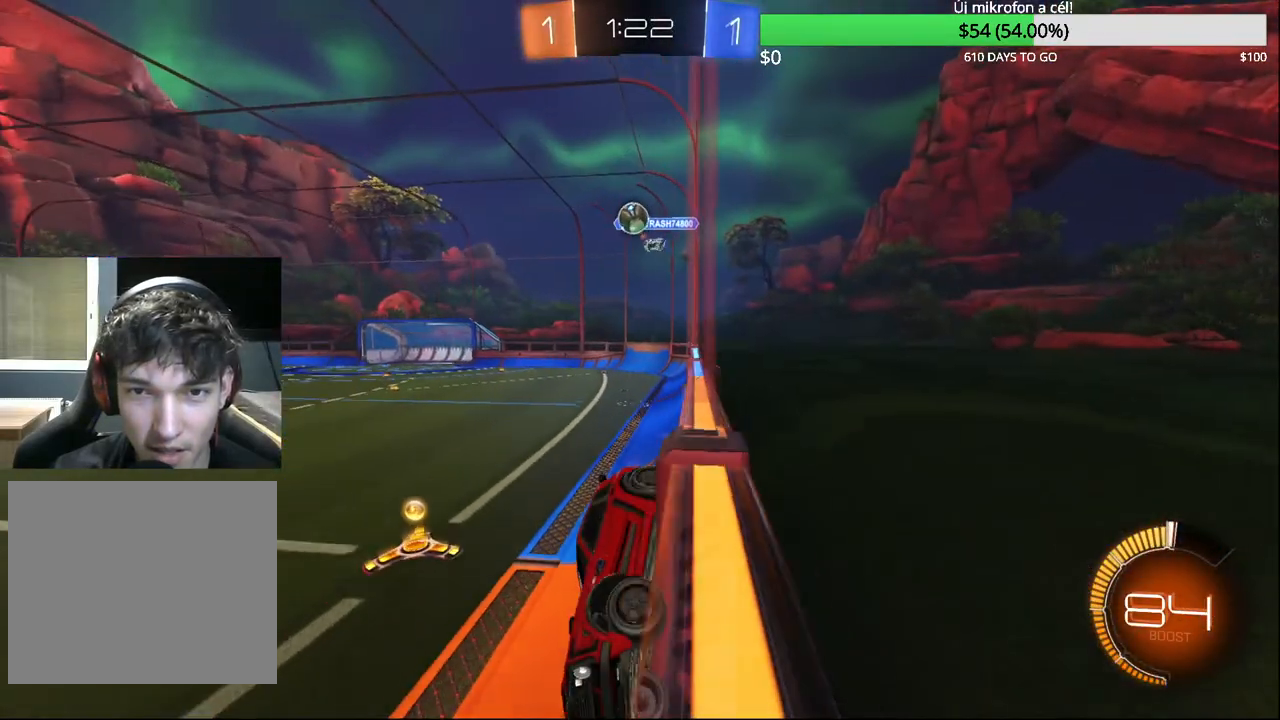
{"buttons": [], "left_stick": "left", "right_stick": "center", "events": [[283, "L2", "down"], [300, "left_stick", "left"], [333, "L1", "down"], [383, "L1", "up"], [400, "L2", "up"]]}